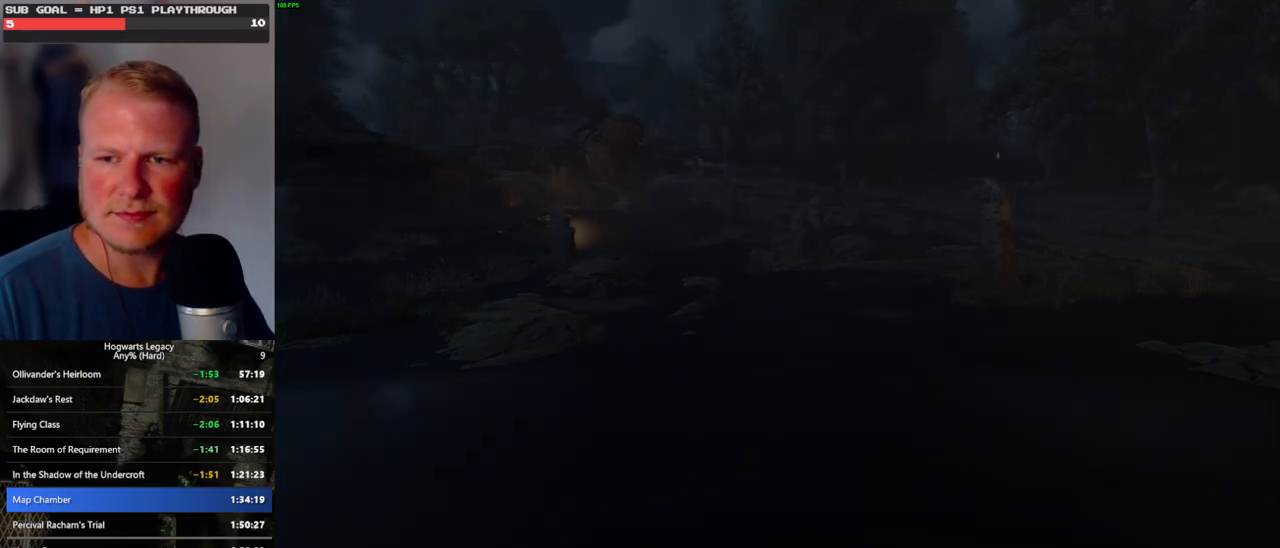
Gameplay with keyboard and mouse; each line is a JSON object with the keys and mouse buttons held at the frame after it. "events" lists presses ("down") and releases ("up") of ".", "/", "0", "1", "2", "3", "4", "5", "6", "7", "8", "9", "a", "alt_l", "alt_r", "b", "backslash", "backspace", "c", "caps_lock", "comma", "ctrl_l", "ctrl_r", "d", "e", "equals", "escape", "f", "f1", "f10", "f11", "f12", "f2", "f3", "f4", "f5", "f6", "f7", "f8", "f9", "g", "h", "i", "j", "k", "l", "lbracket", "m", "minus", "n", "o", "p", "q", "quote", "r", "rbracket", "return", "s", "semicolon", "shift_l", "shift_r", "space", "super_l", "super_r", "t", "tab", "tilde", "u", "v", "w", "x", "y", "z", "mouse_left", "mouse_wheel", "mouse_right", "mouse_mb4" and "mouse_mb5" between this image and that frame as [ms after this image, input, new state], when the widget could be followed in between. "mouse_left", "mouse_wheel", "mouse_right", "mouse_mb4", "mouse_mb5" = the "left", "wheel", "right", "mb4", "mb5" buttons of the "mouse" list. No other keys are recorded. "wheel" means that the mouse wheel is clicked or scrolled. Mouse movement is not recorded.
{"keys": [], "mouse": [], "events": []}
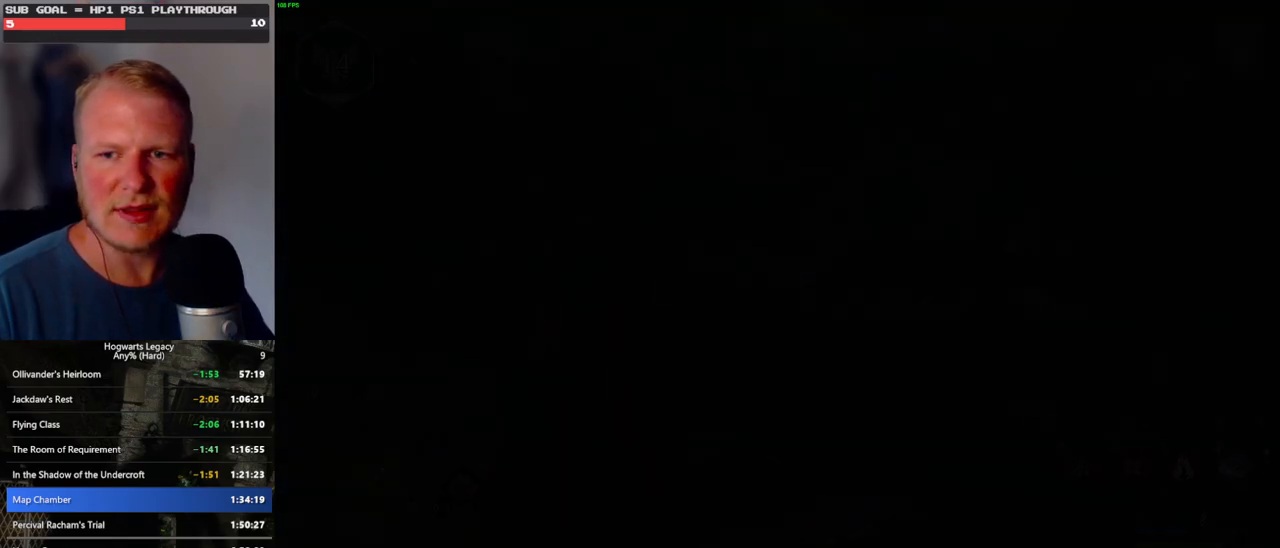
{"keys": [], "mouse": [], "events": []}
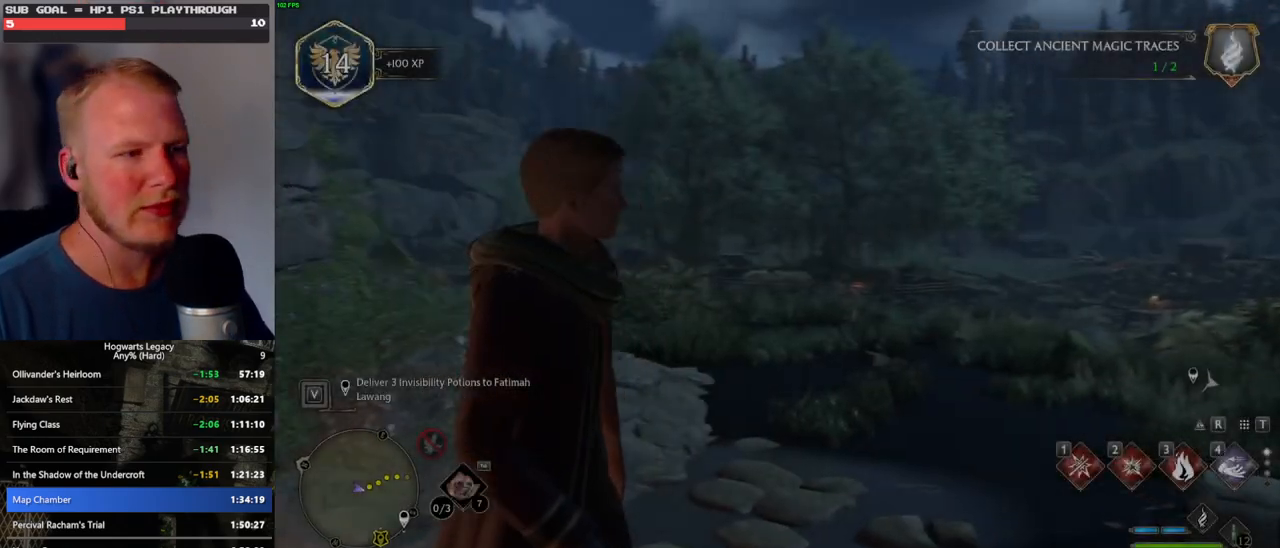
{"keys": ["d"], "mouse": [], "events": [[17, "w", "down"], [83, "d", "down"], [350, "w", "up"]]}
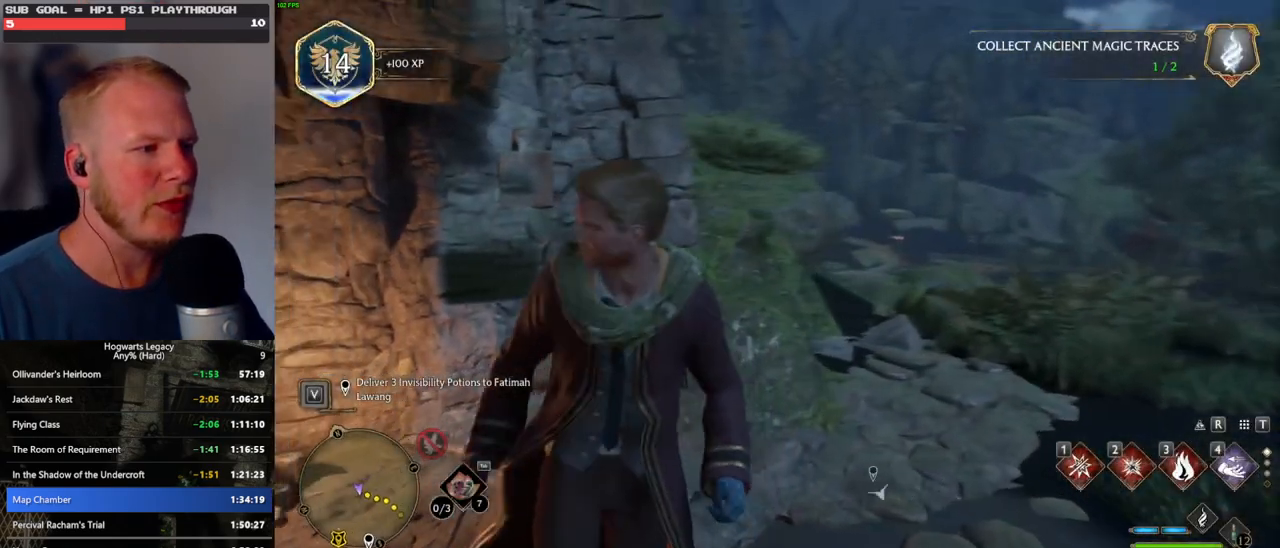
{"keys": ["tab"], "mouse": [], "events": [[383, "tab", "down"], [483, "d", "up"]]}
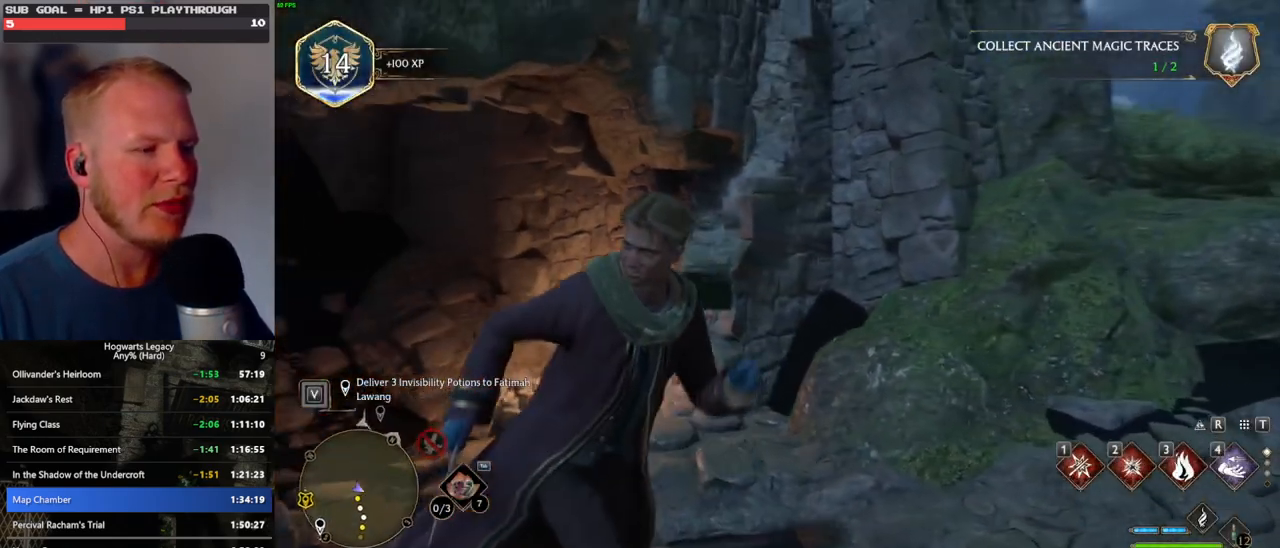
{"keys": [], "mouse": [], "events": [[300, "3", "down"], [383, "3", "up"], [467, "tab", "up"]]}
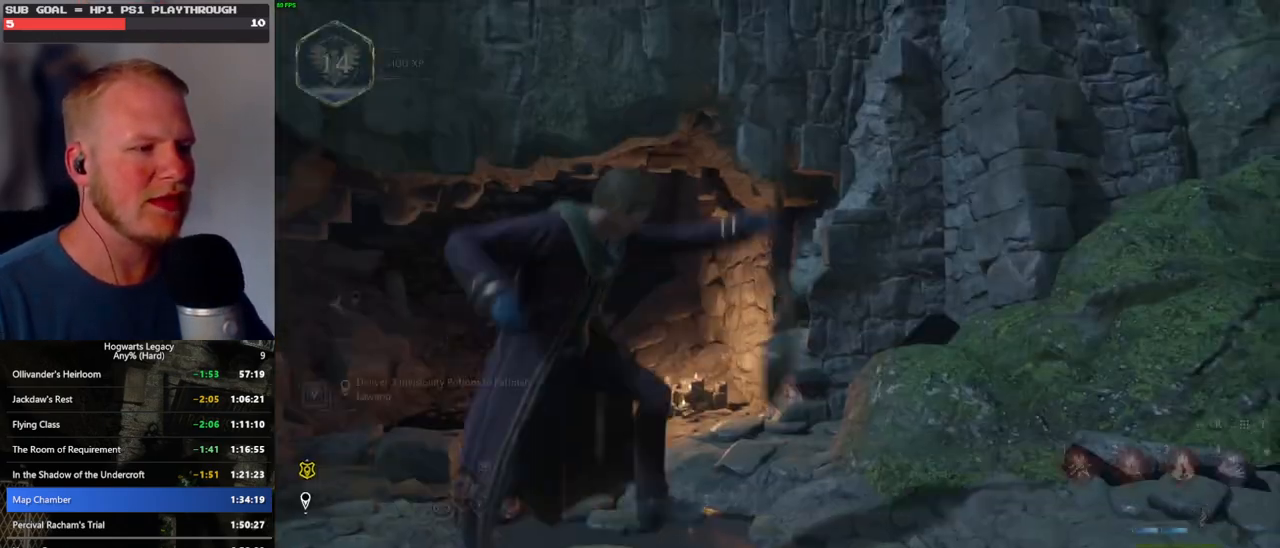
{"keys": ["w"], "mouse": [], "events": [[83, "d", "down"], [233, "w", "down"], [350, "d", "up"]]}
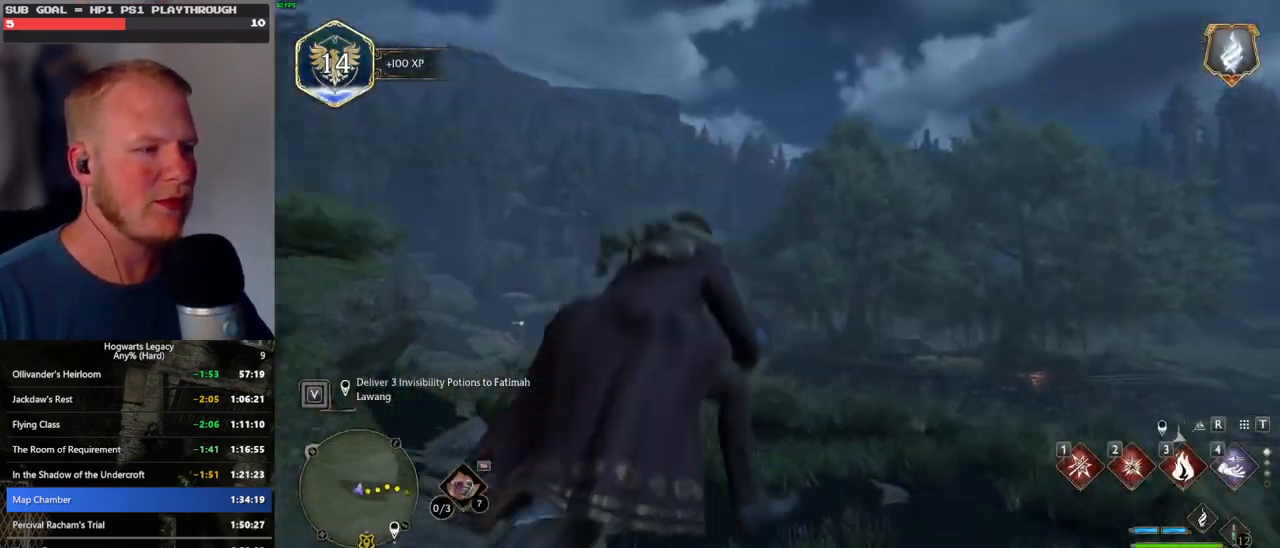
{"keys": ["w"], "mouse": ["left"], "events": [[17, "mouse_left", "down"]]}
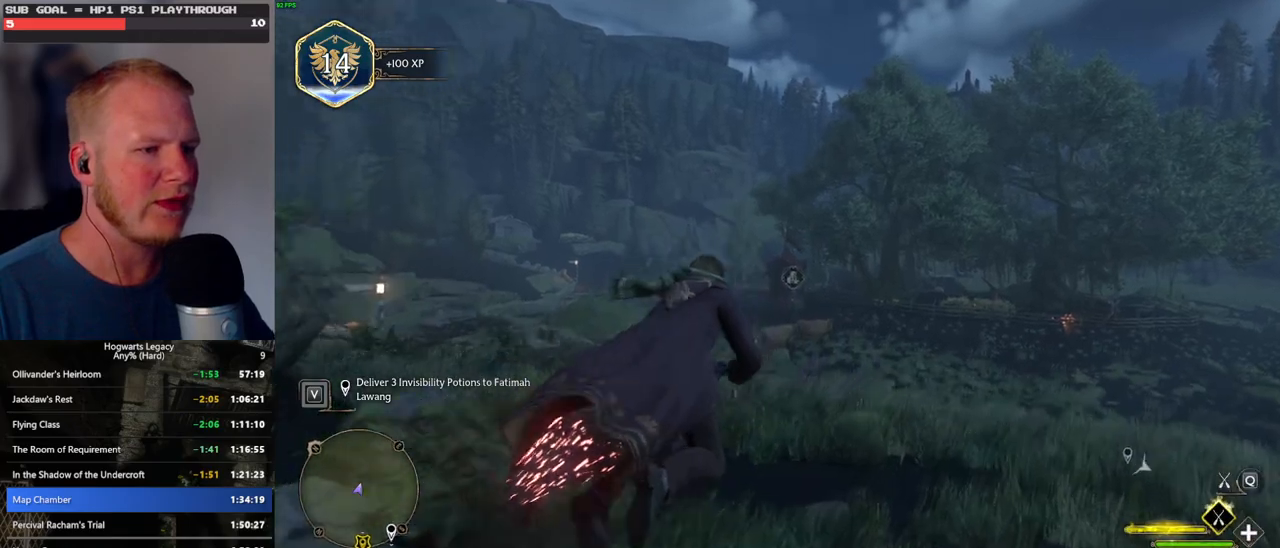
{"keys": ["w"], "mouse": ["left"], "events": []}
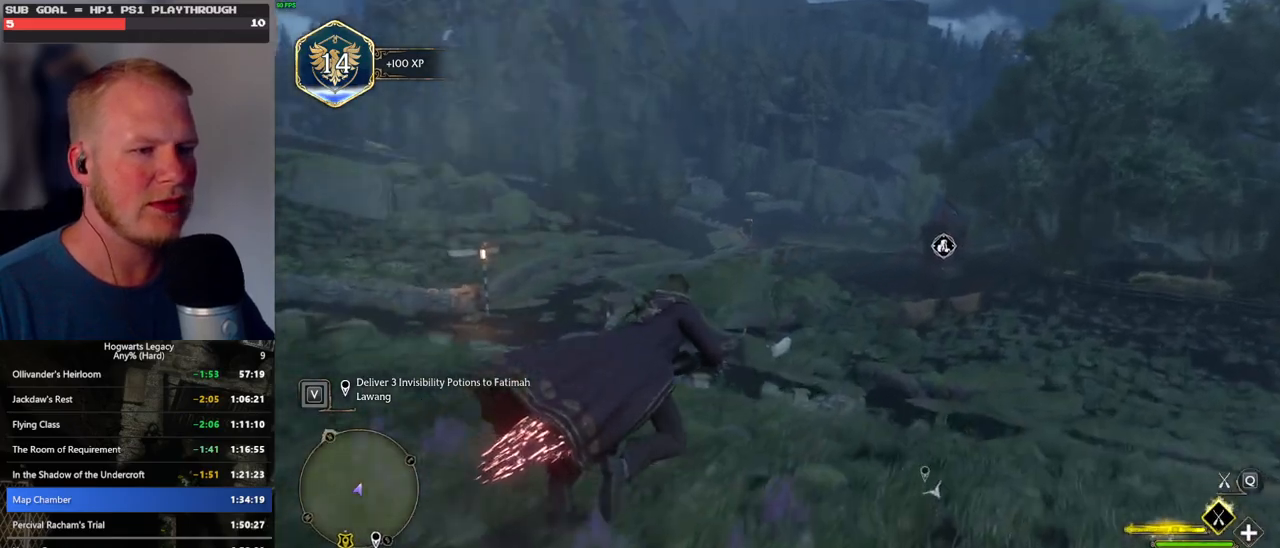
{"keys": ["w"], "mouse": ["left"], "events": []}
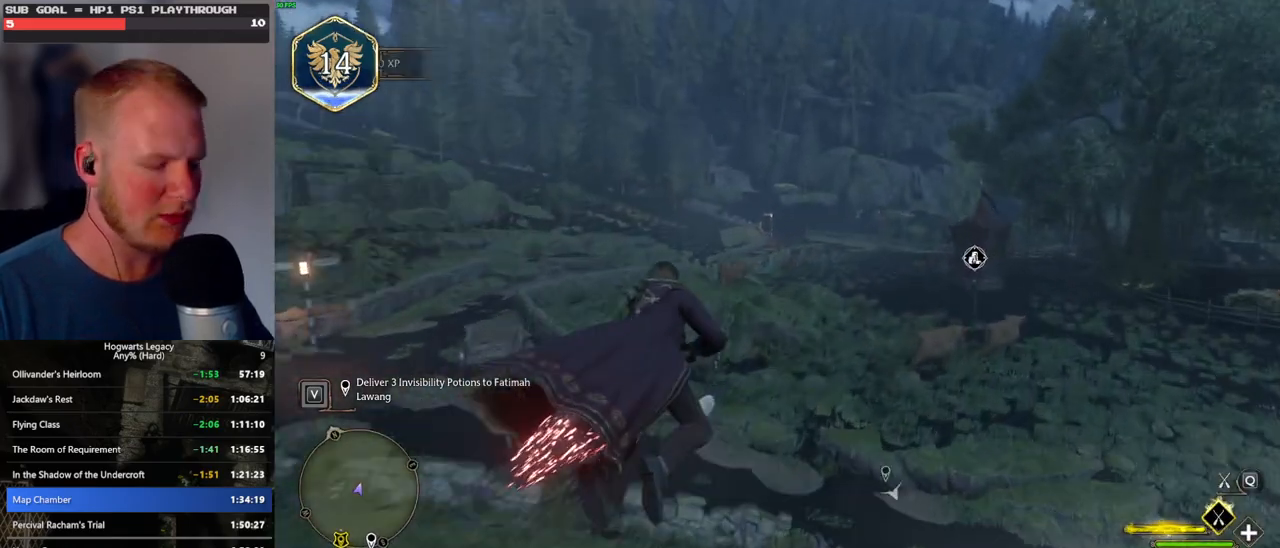
{"keys": ["w"], "mouse": ["left"], "events": [[300, "ctrl_l", "down"], [467, "ctrl_l", "up"]]}
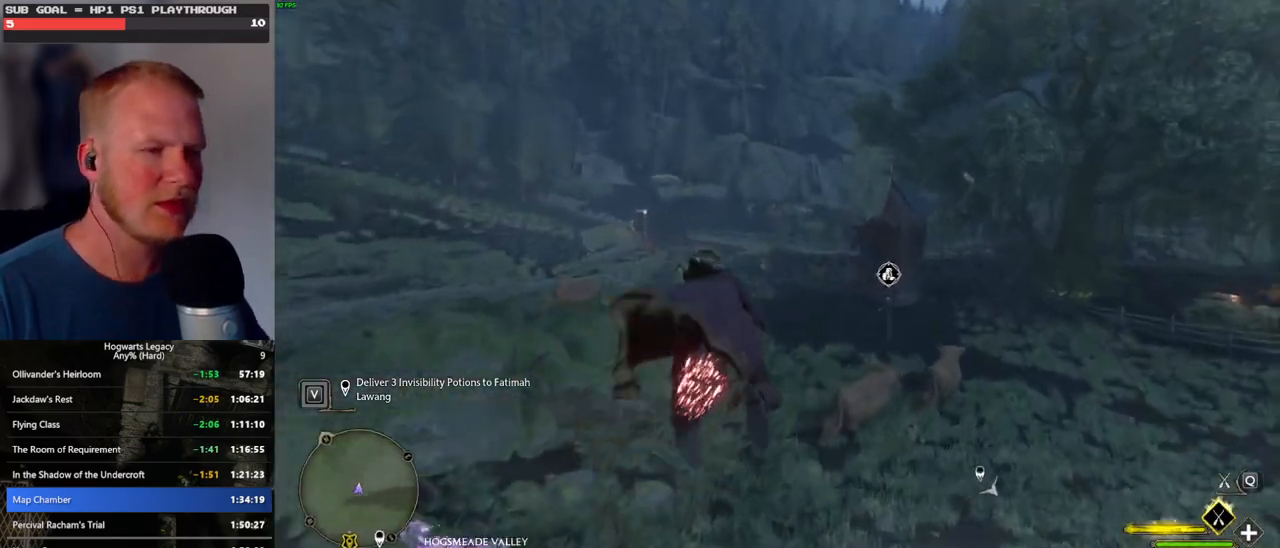
{"keys": ["ctrl_l", "w"], "mouse": ["left"], "events": [[100, "ctrl_l", "down"], [250, "ctrl_l", "up"], [383, "ctrl_l", "down"]]}
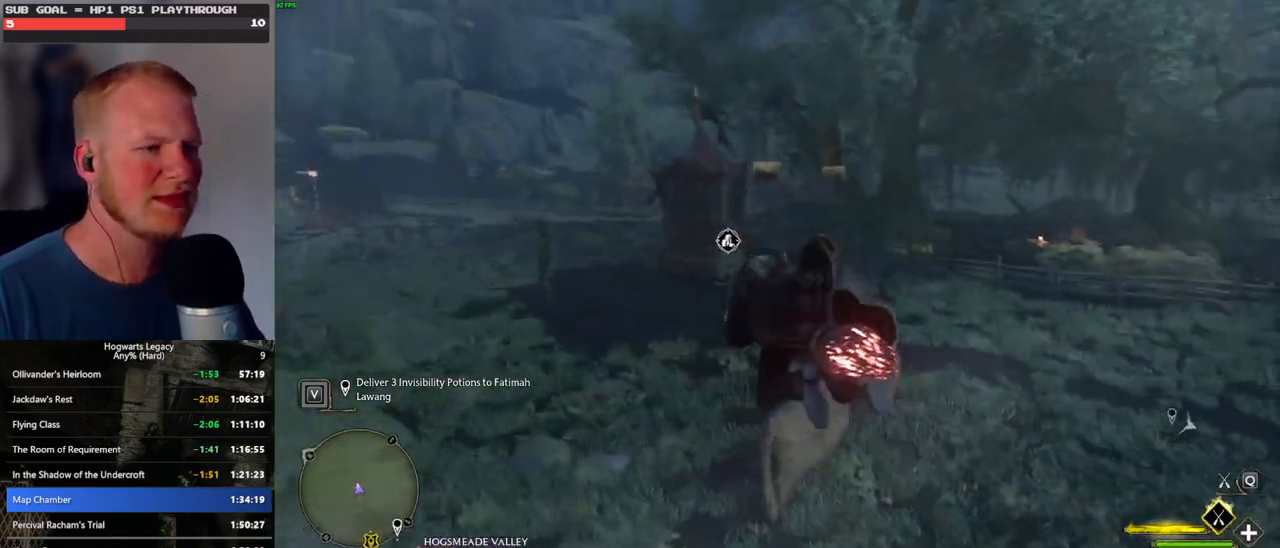
{"keys": ["w"], "mouse": ["left"], "events": [[233, "ctrl_l", "up"]]}
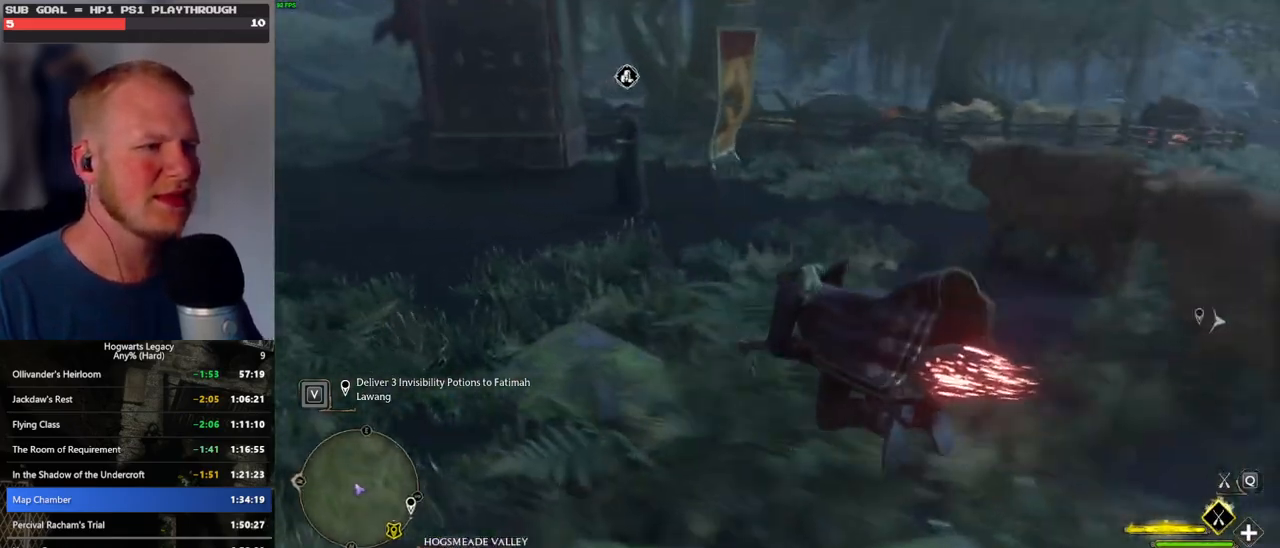
{"keys": ["w"], "mouse": [], "events": [[33, "ctrl_l", "down"], [67, "b", "down"], [67, "mouse_left", "up"], [167, "ctrl_l", "up"], [217, "b", "up"]]}
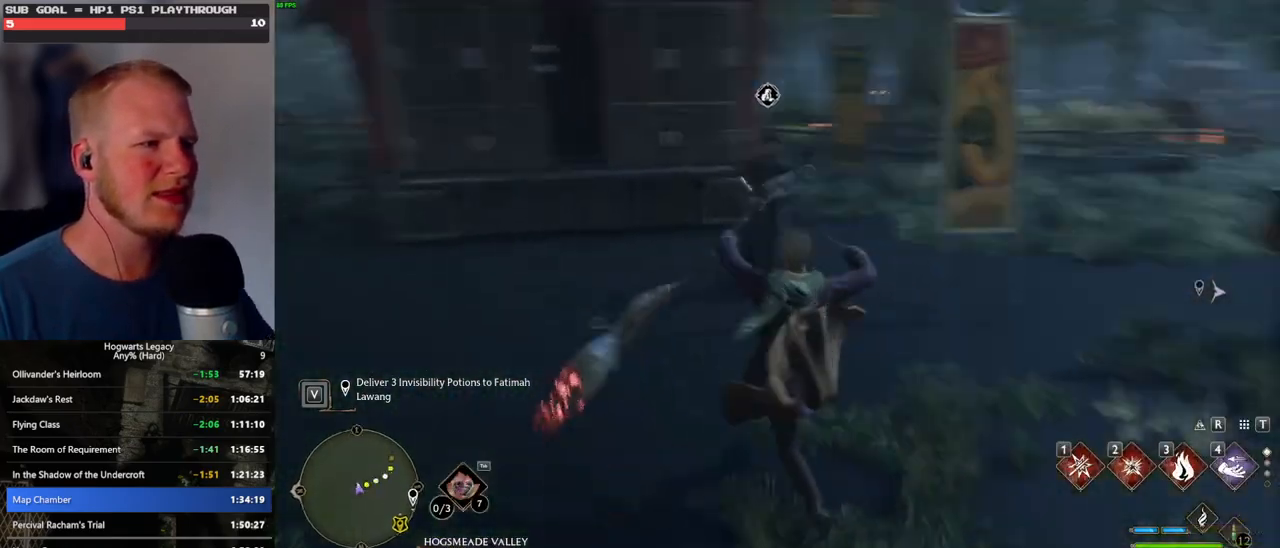
{"keys": [], "mouse": [], "events": [[200, "f", "down"], [300, "f", "up"], [333, "w", "up"], [400, "f", "down"], [483, "f", "up"]]}
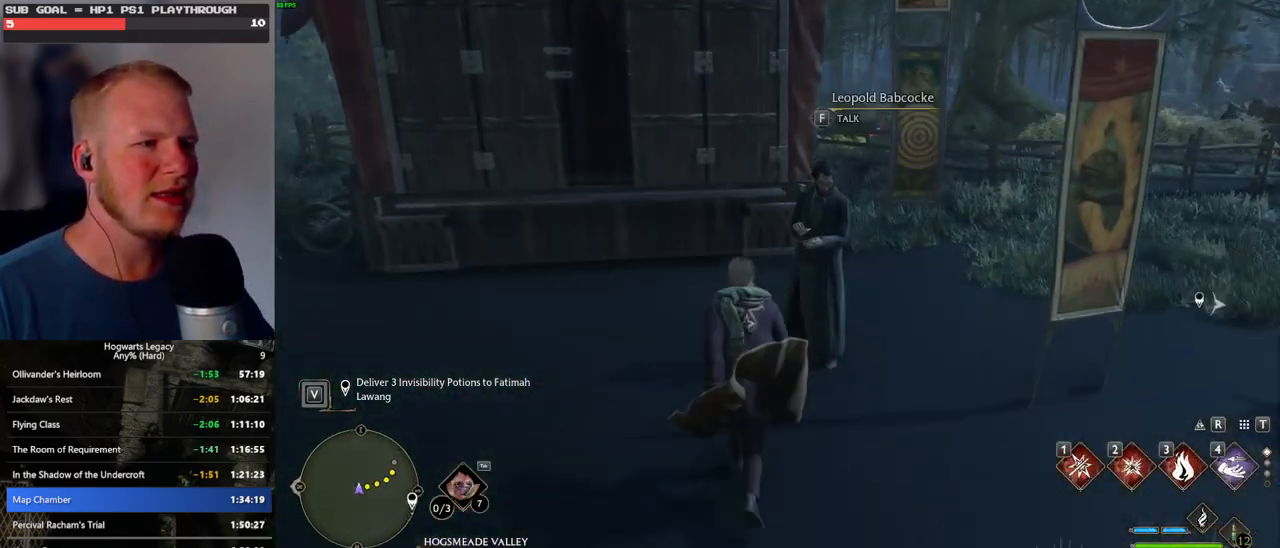
{"keys": [], "mouse": [], "events": [[67, "f", "down"], [133, "f", "up"], [200, "f", "down"], [317, "f", "up"]]}
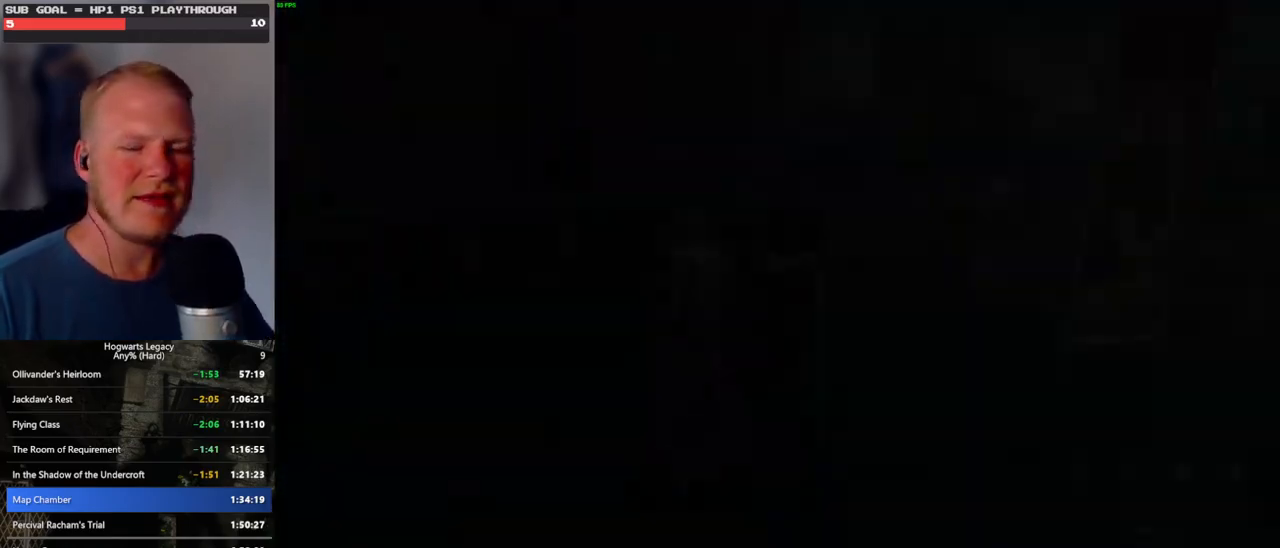
{"keys": [], "mouse": [], "events": [[217, "q", "down"], [233, "space", "down"], [267, "mouse_wheel", "down"], [300, "mouse_wheel", "up"], [300, "space", "up"], [317, "q", "up"], [333, "mouse_wheel", "down"], [350, "mouse_wheel", "up"], [383, "q", "down"], [400, "space", "down"], [417, "mouse_wheel", "down"], [450, "mouse_wheel", "up"], [450, "q", "up"], [467, "space", "up"]]}
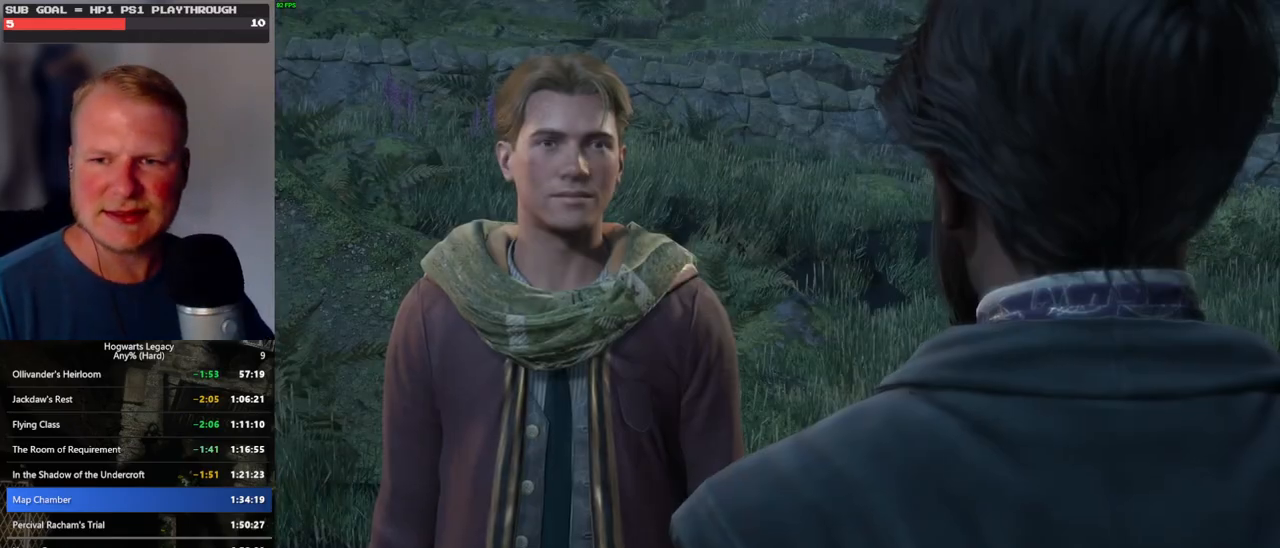
{"keys": [], "mouse": [], "events": [[50, "q", "down"], [67, "space", "down"], [117, "space", "up"], [133, "q", "up"], [183, "q", "down"], [233, "space", "down"], [283, "space", "up"], [300, "q", "up"], [367, "q", "down"], [383, "space", "down"], [450, "q", "up"], [450, "space", "up"]]}
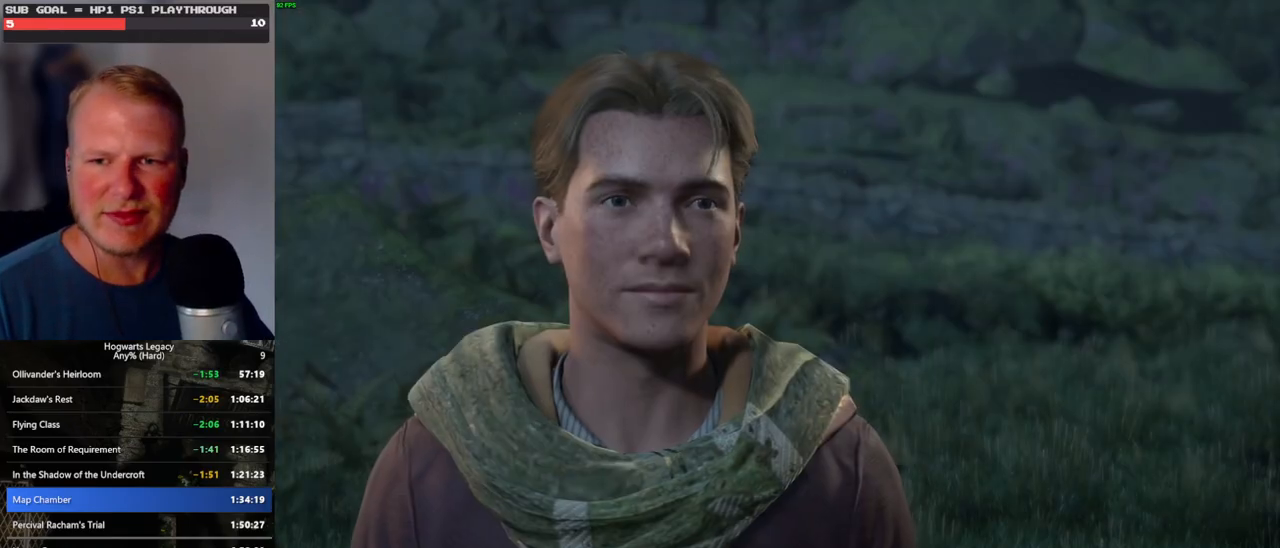
{"keys": [], "mouse": [], "events": [[33, "q", "down"], [50, "space", "down"], [100, "q", "up"], [117, "space", "up"], [183, "mouse_wheel", "down"], [200, "mouse_wheel", "up"], [200, "q", "down"], [217, "space", "down"], [250, "mouse_wheel", "down"], [267, "mouse_wheel", "up"], [267, "space", "up"], [283, "q", "up"], [367, "q", "down"], [383, "space", "down"], [450, "q", "up"], [450, "space", "up"]]}
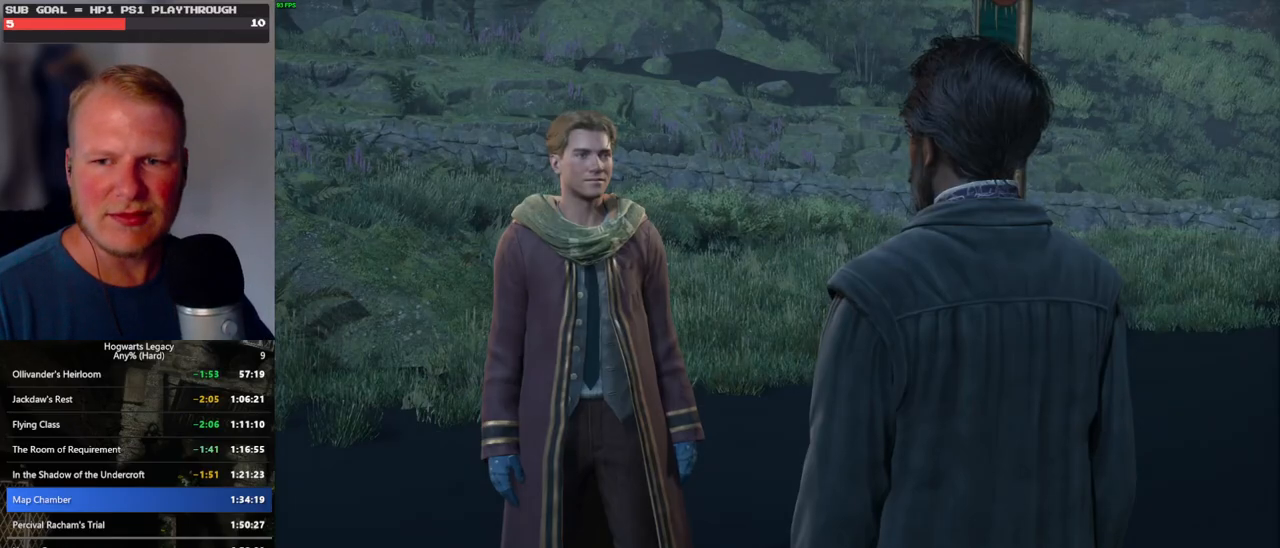
{"keys": [], "mouse": [], "events": [[17, "mouse_wheel", "down"], [33, "mouse_wheel", "up"], [33, "q", "down"], [50, "space", "down"], [117, "mouse_wheel", "down"], [117, "q", "up"], [117, "space", "up"], [133, "mouse_wheel", "up"], [167, "mouse_wheel", "down"], [200, "mouse_wheel", "up"], [200, "q", "down"], [217, "space", "down"], [283, "q", "up"], [283, "space", "up"], [367, "q", "down"], [383, "space", "down"], [450, "q", "up"], [450, "space", "up"]]}
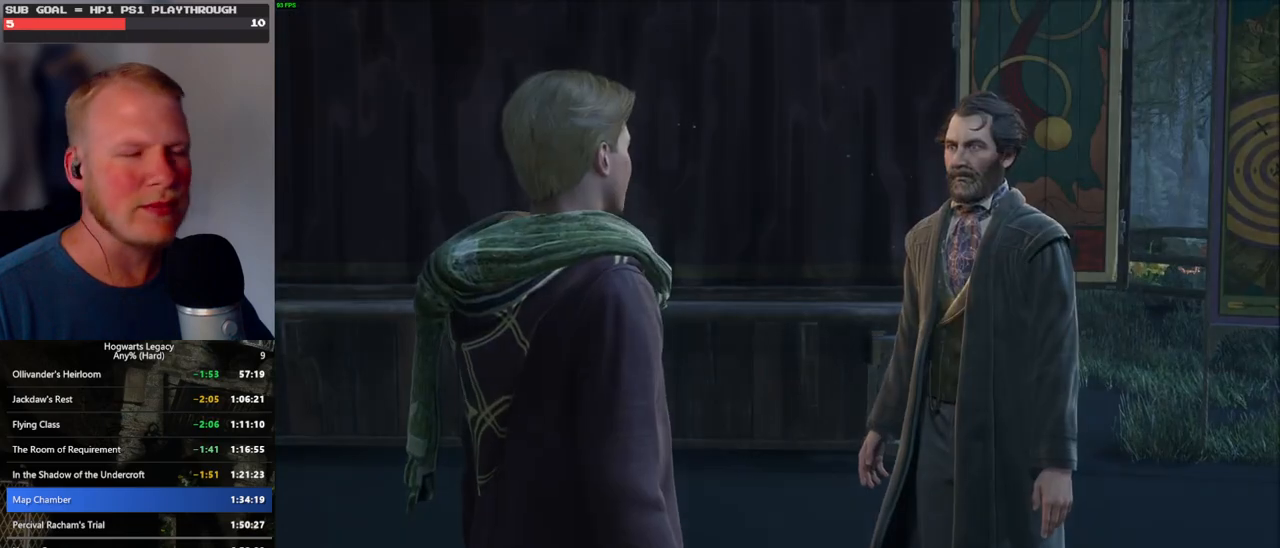
{"keys": [], "mouse": [], "events": [[33, "q", "down"], [50, "space", "down"], [117, "q", "up"], [117, "space", "up"], [200, "q", "down"], [217, "space", "down"], [283, "space", "up"], [300, "mouse_wheel", "down"], [300, "q", "up"], [333, "mouse_wheel", "up"], [350, "mouse_wheel", "down"], [367, "q", "down"], [383, "mouse_wheel", "up"], [383, "space", "down"], [400, "mouse_wheel", "down"], [450, "mouse_wheel", "up"], [450, "q", "up"], [450, "space", "up"]]}
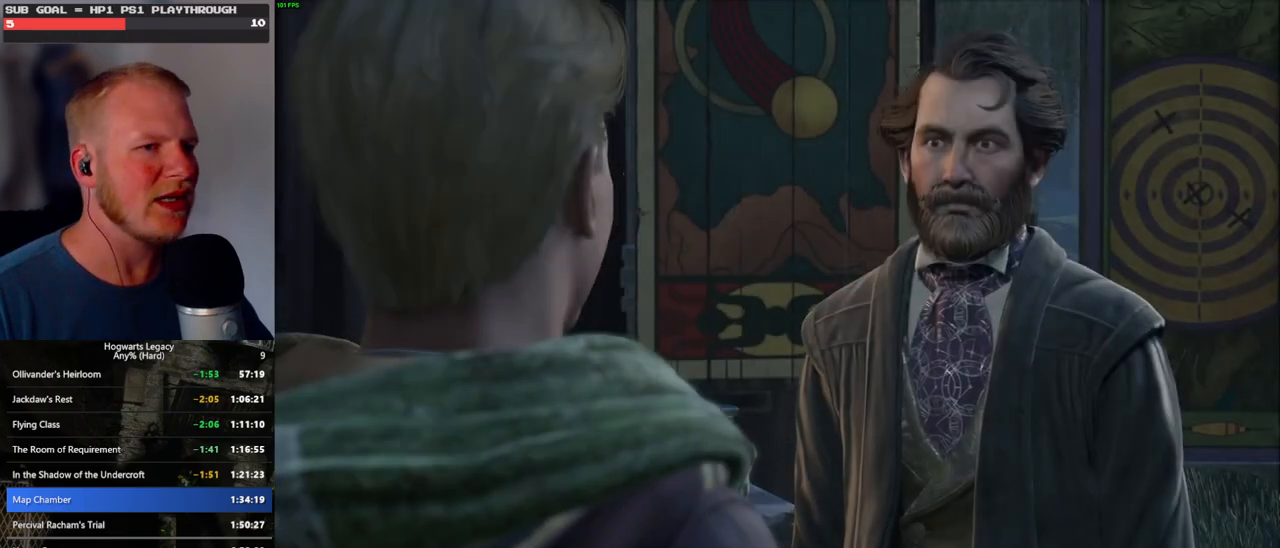
{"keys": [], "mouse": [], "events": [[17, "q", "down"], [50, "space", "down"], [117, "space", "up"], [150, "q", "up"], [183, "mouse_wheel", "down"], [200, "q", "down"], [233, "space", "down"], [283, "mouse_wheel", "up"], [300, "mouse_wheel", "down"], [300, "q", "up"], [300, "space", "up"], [383, "mouse_wheel", "up"], [383, "q", "down"], [400, "space", "down"], [450, "space", "up"], [483, "q", "up"]]}
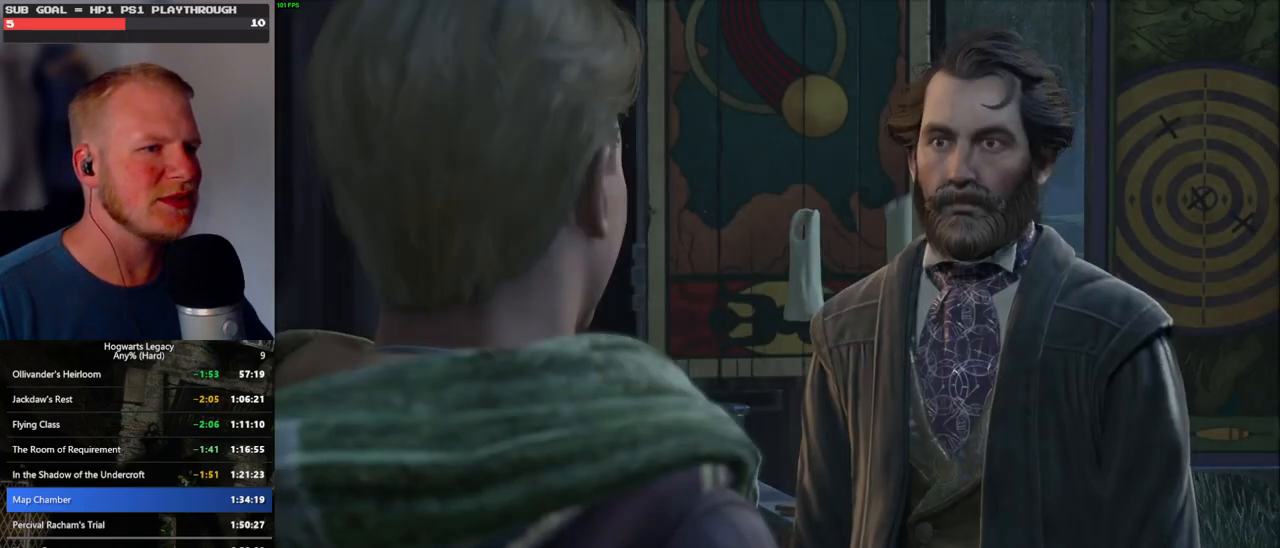
{"keys": [], "mouse": ["wheel"], "events": [[50, "q", "down"], [67, "space", "down"], [133, "q", "up"], [133, "space", "up"], [150, "mouse_wheel", "down"], [217, "mouse_wheel", "up"], [217, "q", "down"], [233, "space", "down"], [317, "q", "up"], [317, "space", "up"], [400, "q", "down"], [400, "space", "down"], [467, "mouse_wheel", "down"], [467, "q", "up"], [483, "space", "up"]]}
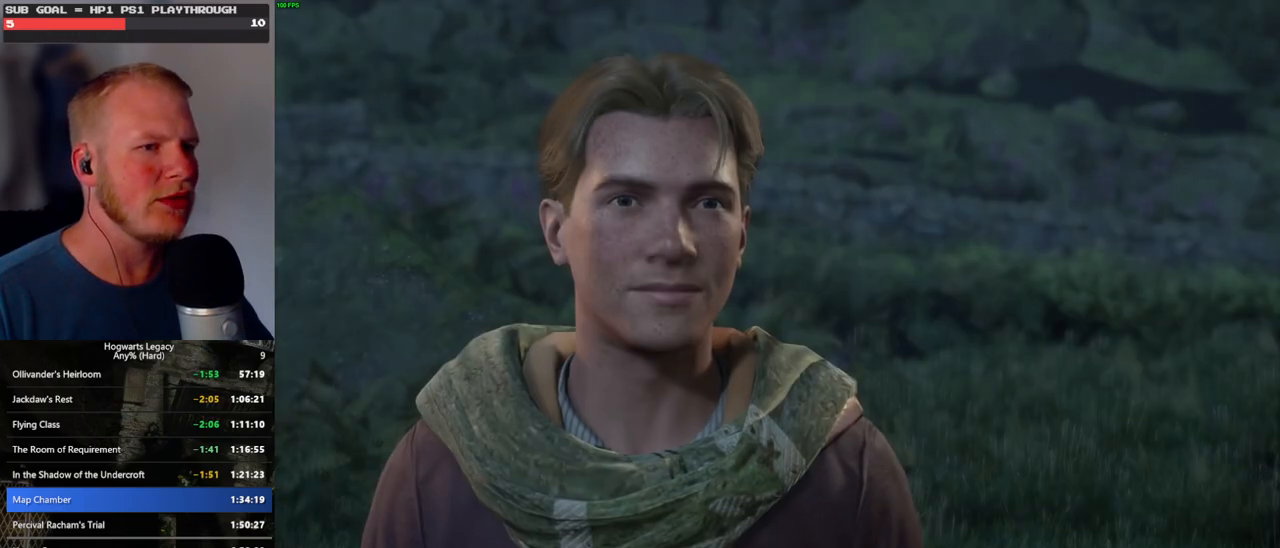
{"keys": [], "mouse": [], "events": [[67, "mouse_wheel", "up"], [67, "q", "down"], [67, "space", "down"], [83, "mouse_wheel", "down"], [150, "mouse_wheel", "up"], [150, "q", "up"], [150, "space", "up"], [233, "q", "down"], [300, "q", "up"], [383, "mouse_wheel", "down"], [400, "mouse_wheel", "up"], [400, "q", "down"], [417, "mouse_wheel", "down"], [433, "space", "down"], [467, "space", "up"], [483, "mouse_wheel", "up"], [483, "q", "up"]]}
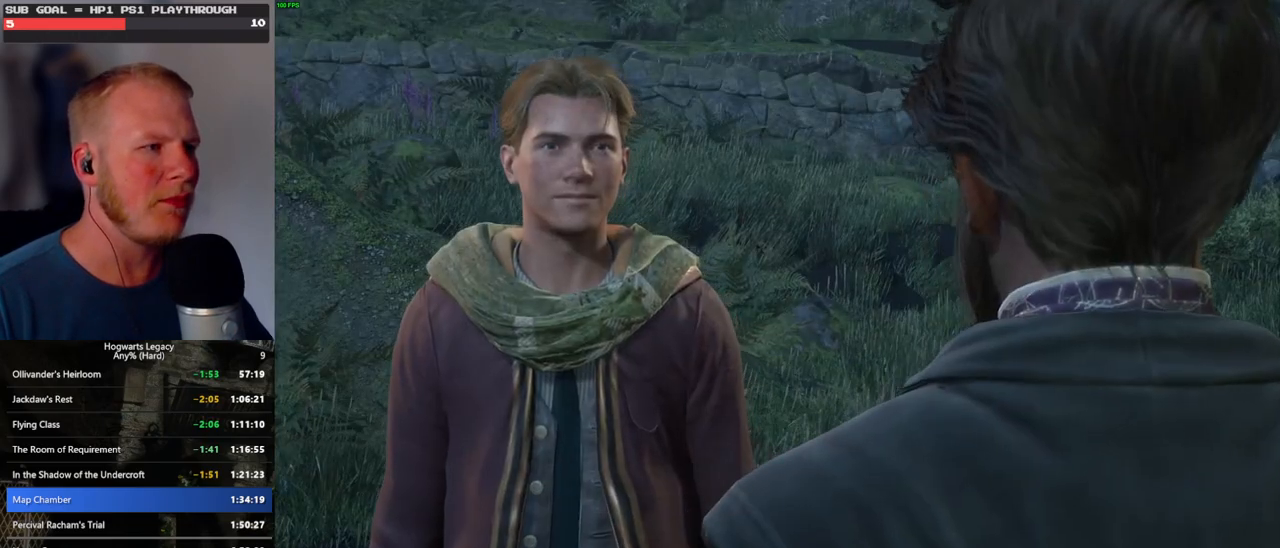
{"keys": [], "mouse": [], "events": [[67, "q", "down"], [83, "space", "down"], [150, "space", "up"], [167, "q", "up"], [233, "mouse_wheel", "down"], [250, "q", "down"], [267, "mouse_wheel", "up"], [283, "space", "down"], [300, "mouse_wheel", "down"], [317, "mouse_wheel", "up"], [317, "q", "up"], [317, "space", "up"], [333, "mouse_wheel", "down"], [417, "mouse_wheel", "up"], [417, "q", "down"], [433, "space", "down"], [467, "space", "up"], [483, "q", "up"]]}
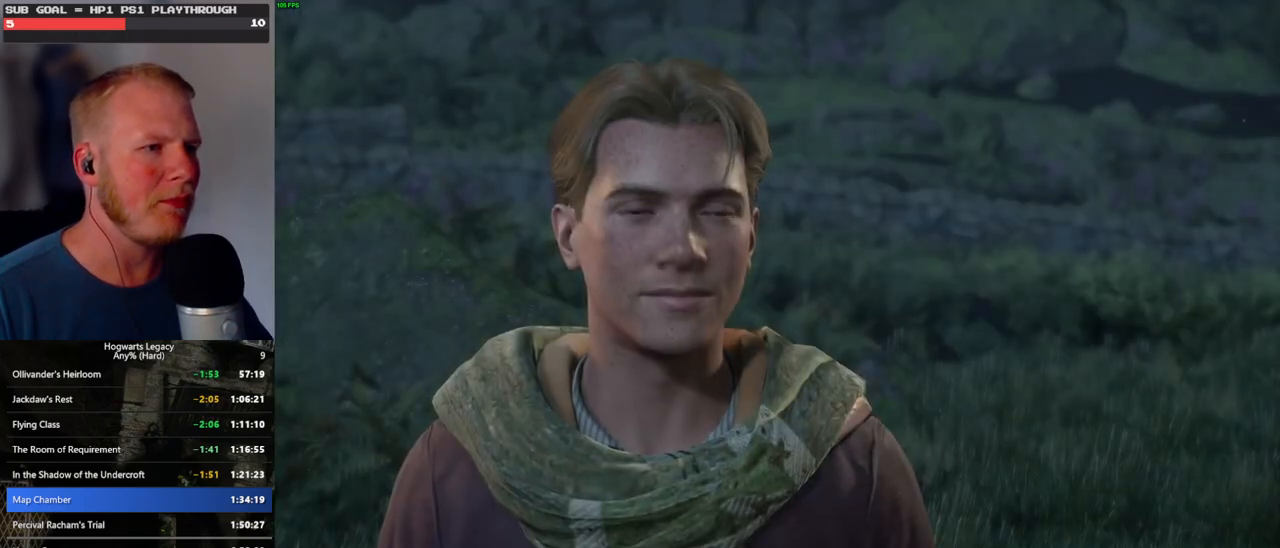
{"keys": [], "mouse": [], "events": [[67, "q", "down"], [83, "space", "down"], [117, "mouse_wheel", "down"], [133, "space", "up"], [150, "q", "up"], [250, "mouse_wheel", "up"], [250, "q", "down"], [267, "space", "down"], [317, "q", "up"], [317, "space", "up"], [417, "q", "down"], [433, "space", "down"], [467, "mouse_wheel", "down"], [483, "q", "up"], [483, "space", "up"], [500, "mouse_wheel", "up"]]}
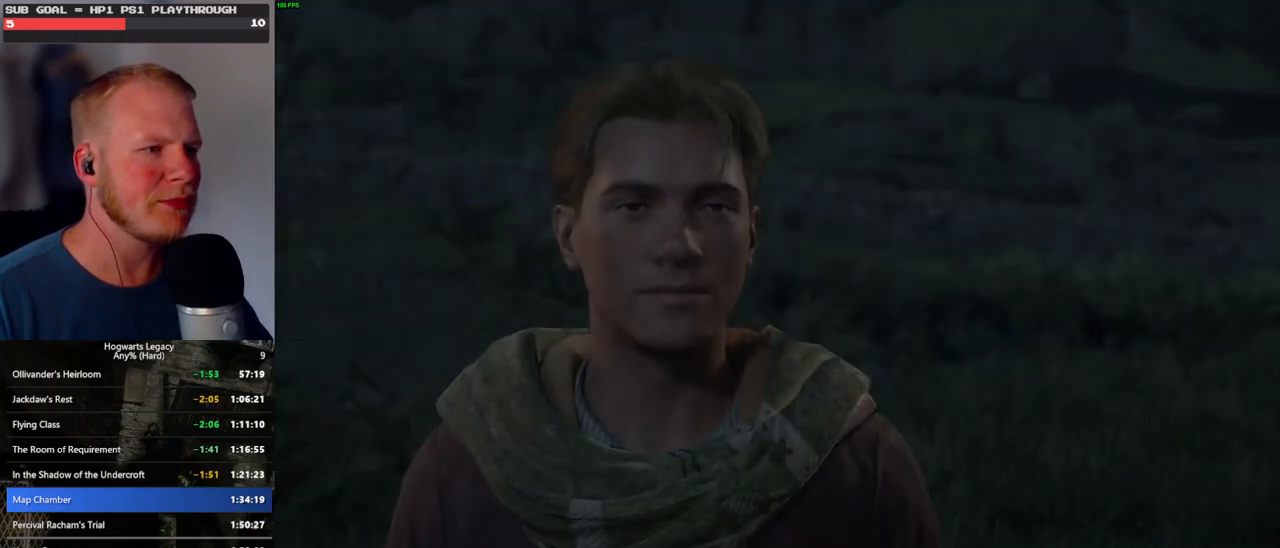
{"keys": [], "mouse": [], "events": [[67, "mouse_wheel", "down"], [83, "mouse_wheel", "up"], [83, "q", "down"], [100, "mouse_wheel", "down"], [117, "mouse_wheel", "up"], [117, "space", "down"], [150, "space", "up"], [167, "q", "up"]]}
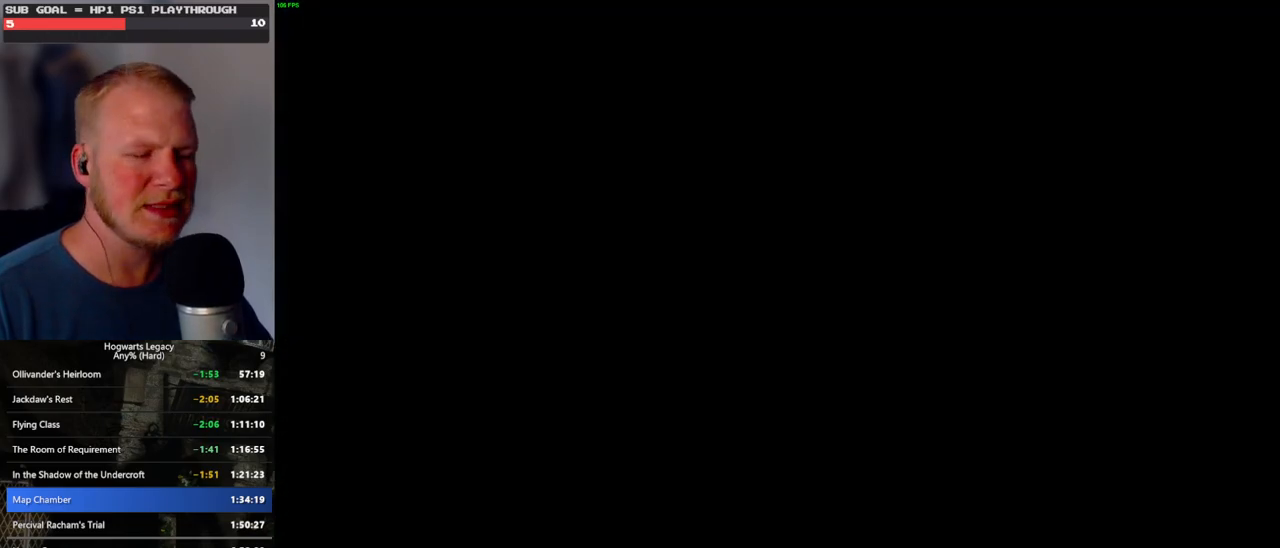
{"keys": [], "mouse": [], "events": []}
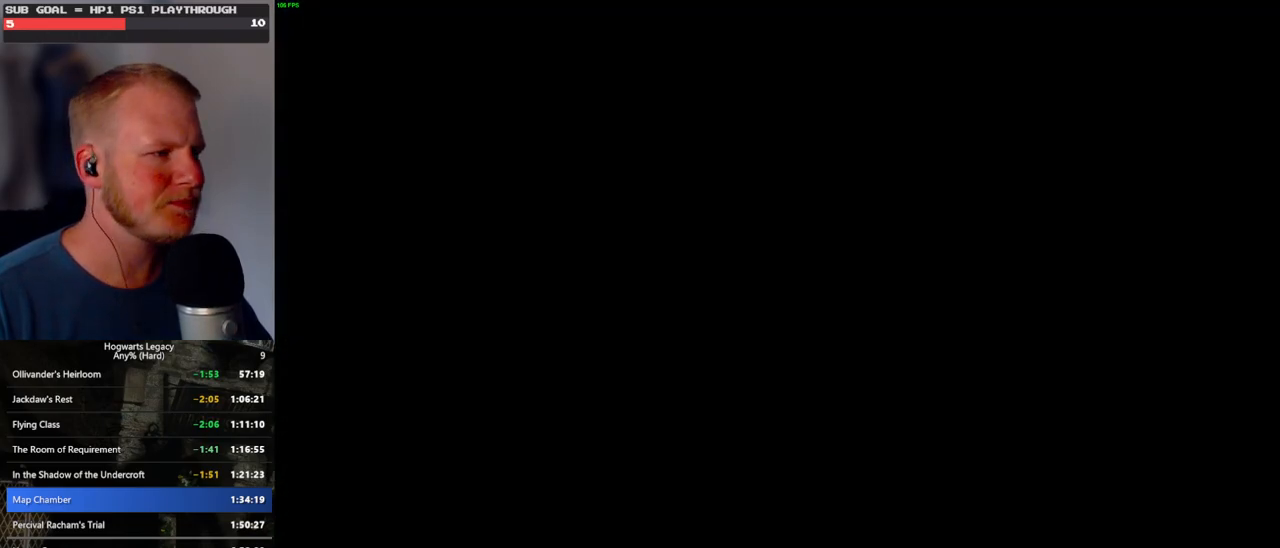
{"keys": [], "mouse": [], "events": []}
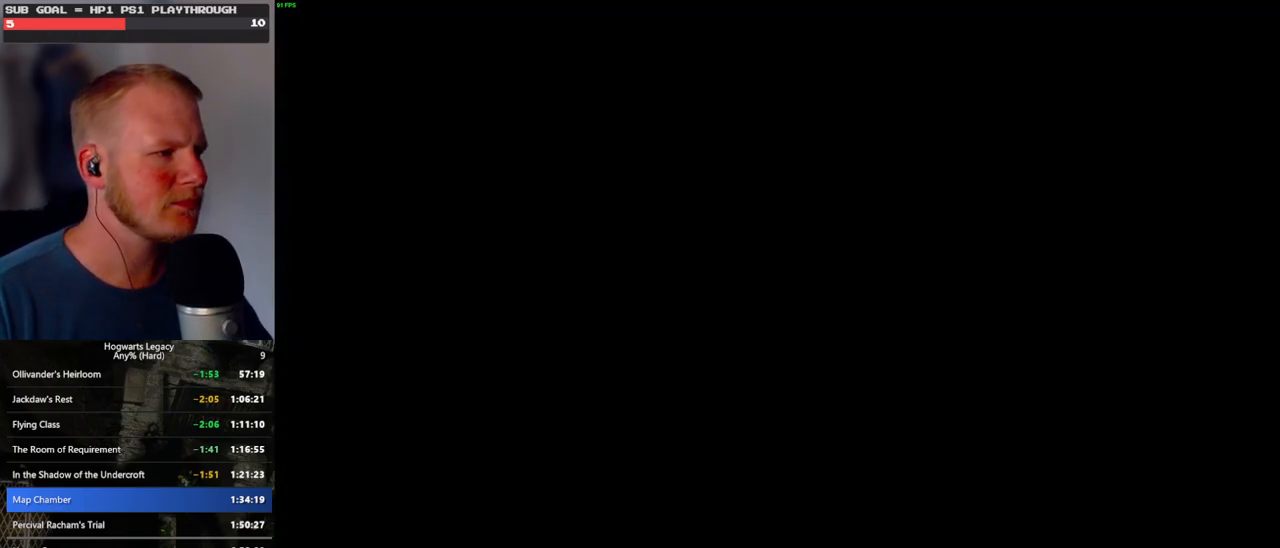
{"keys": [], "mouse": [], "events": []}